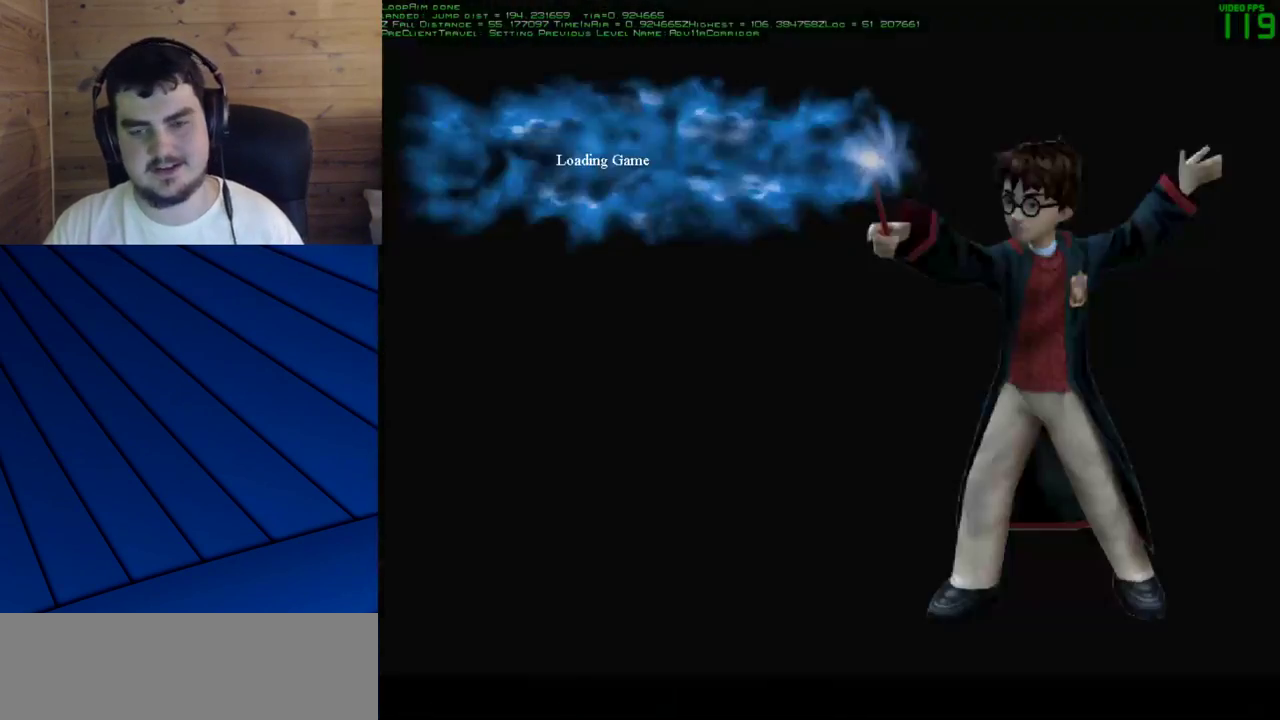
Gameplay with keyboard and mouse; each line is a JSON object with the keys and mouse buttons held at the frame after it. "events" lists presses ("down") and releases ("up") of "a", "d", "e", "f", "q", "s", "shift", "w", "mouse_left" and "mouse_right" between this image and that frame as [ms after this image, input, new state], when the widget could be followed in between. "mouse_left", "mouse_right" = the "left", "right" buttons of the "mouse" list. No other keys are recorded. Mouse movement is not recorded.
{"keys": ["a", "q", "shift", "w"], "mouse": [], "events": [[417, "a", "down"], [417, "q", "down"], [417, "shift", "down"], [417, "w", "down"]]}
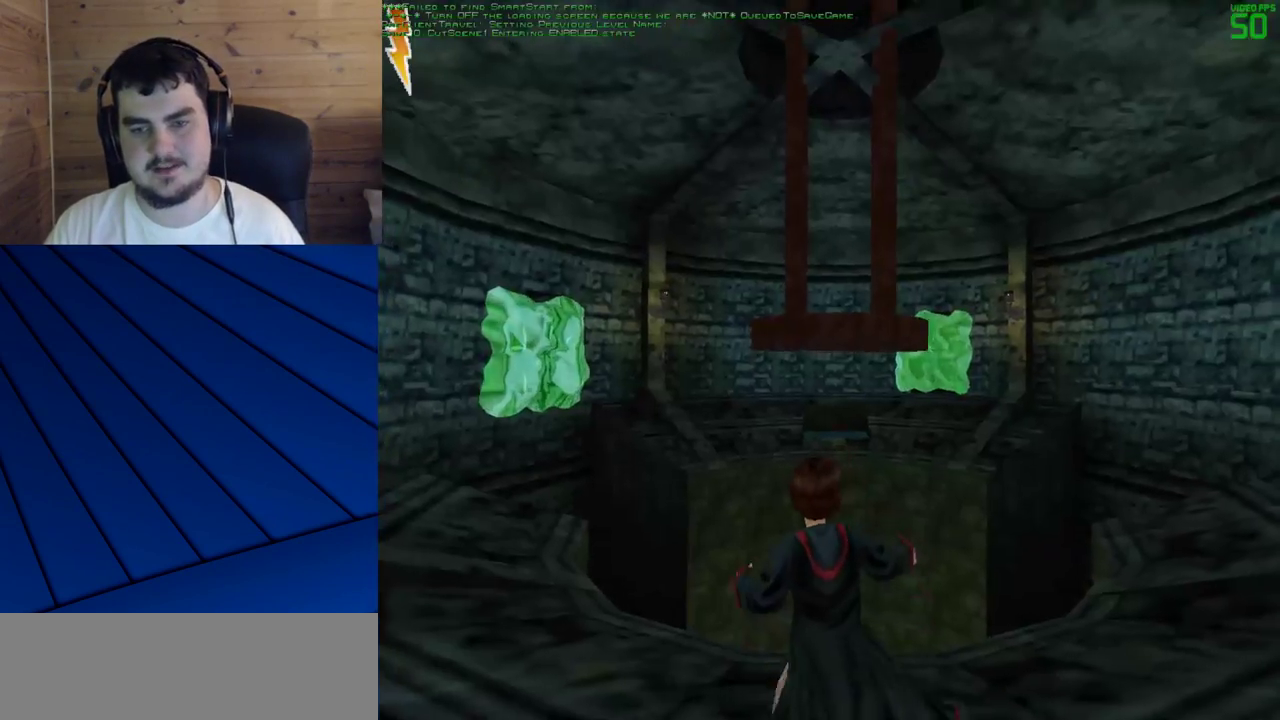
{"keys": ["a", "q", "shift", "w"], "mouse": [], "events": []}
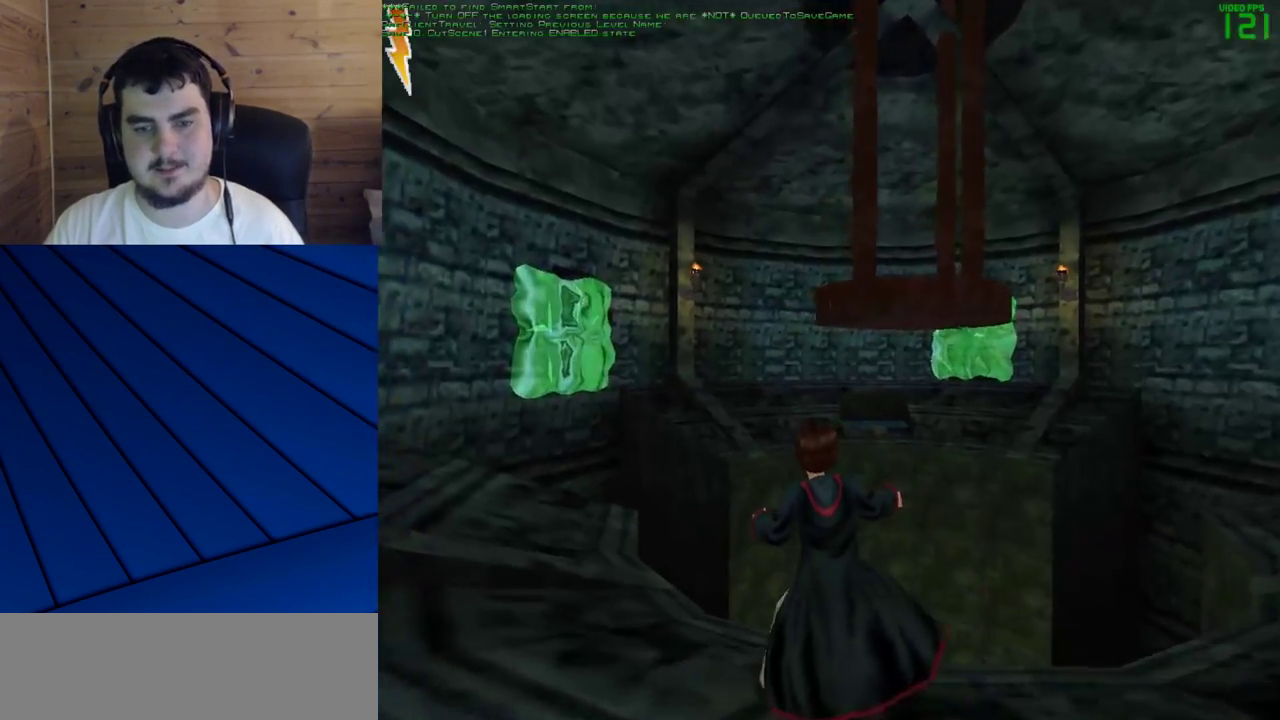
{"keys": ["a", "q", "shift", "w"], "mouse": [], "events": []}
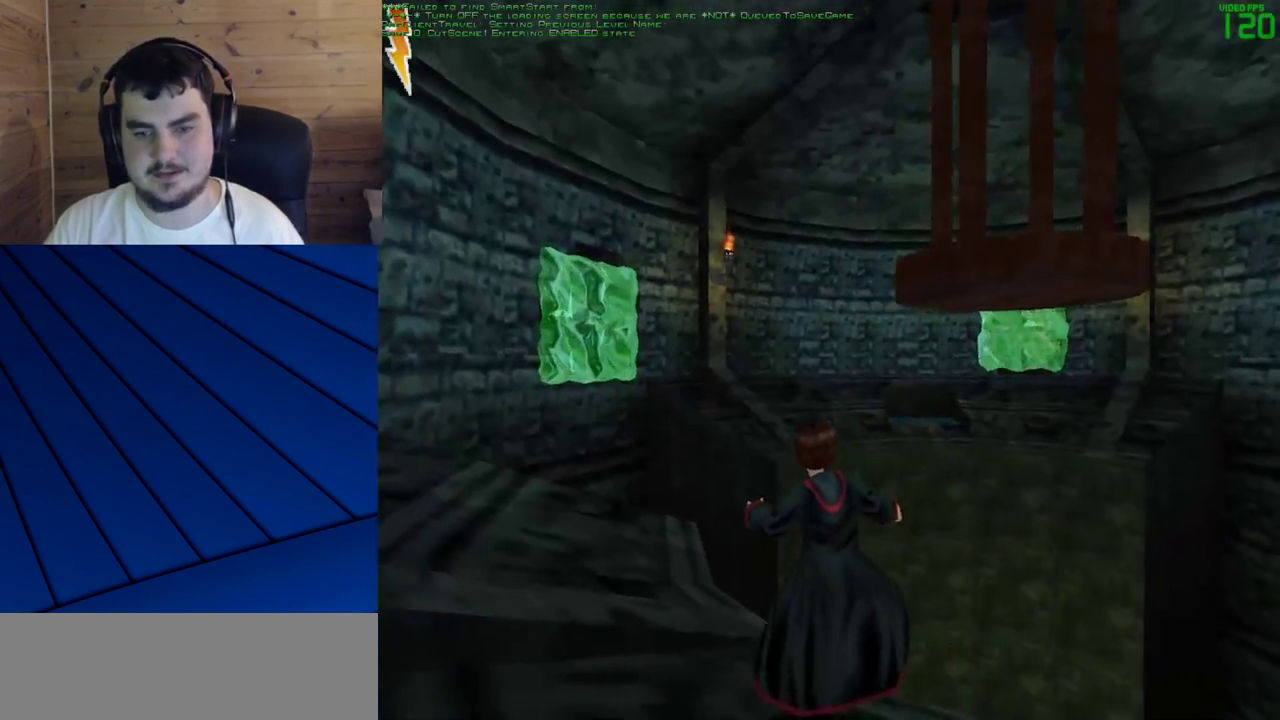
{"keys": ["a", "q", "shift", "w"], "mouse": [], "events": []}
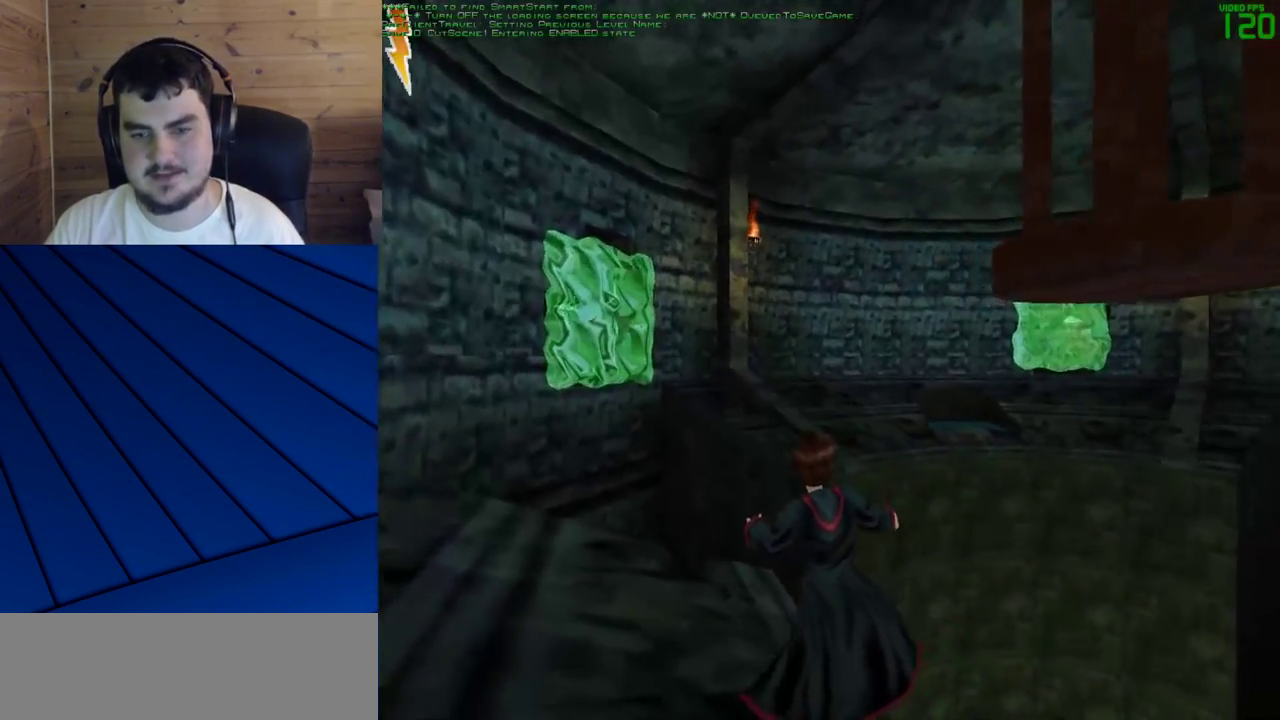
{"keys": [], "mouse": [], "events": [[67, "a", "up"], [117, "q", "up"], [250, "a", "down"], [250, "q", "down"], [383, "a", "up"], [383, "q", "up"], [383, "w", "up"], [433, "shift", "up"]]}
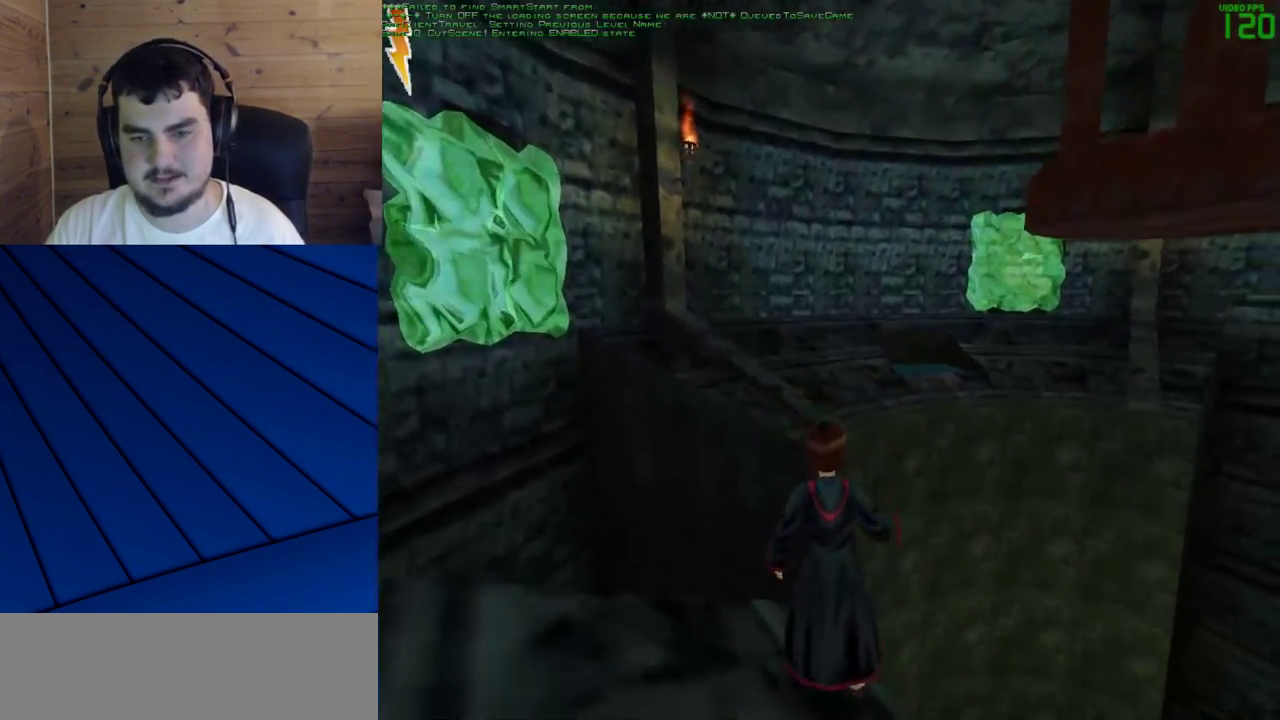
{"keys": ["s"], "mouse": [], "events": [[117, "s", "down"], [317, "s", "up"], [400, "s", "down"]]}
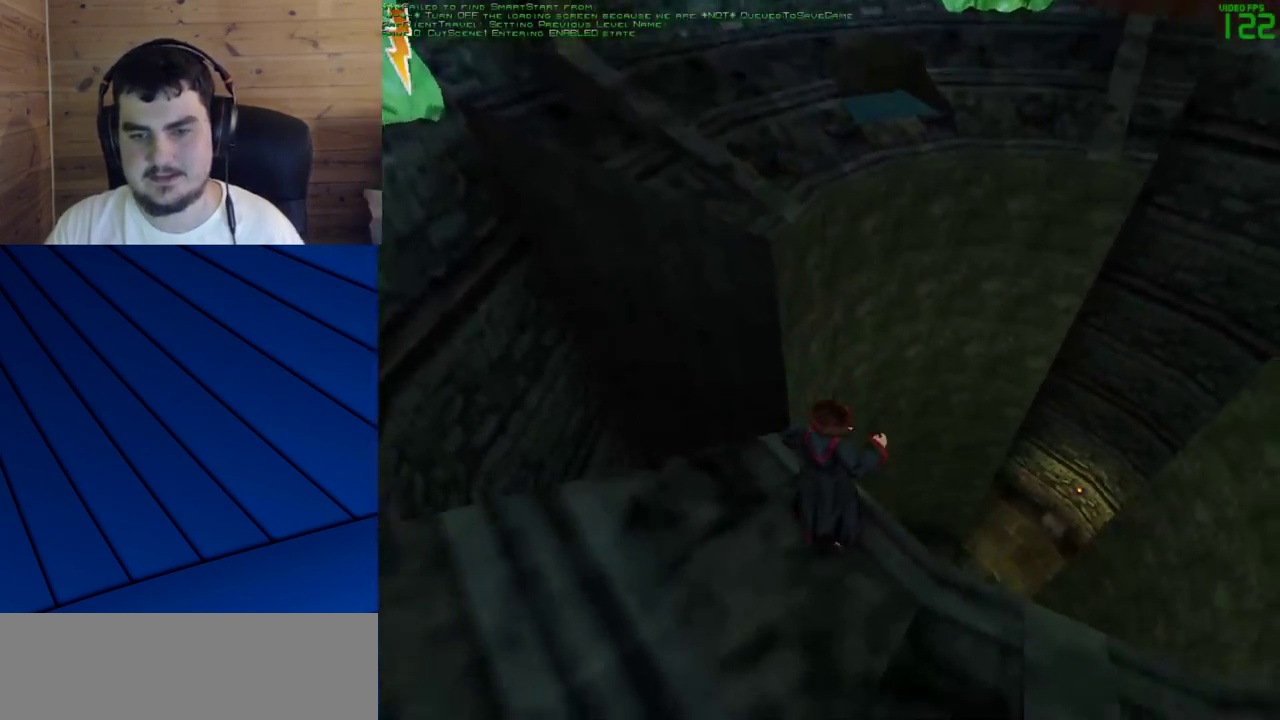
{"keys": [], "mouse": ["left"], "events": [[100, "s", "up"], [417, "mouse_left", "down"]]}
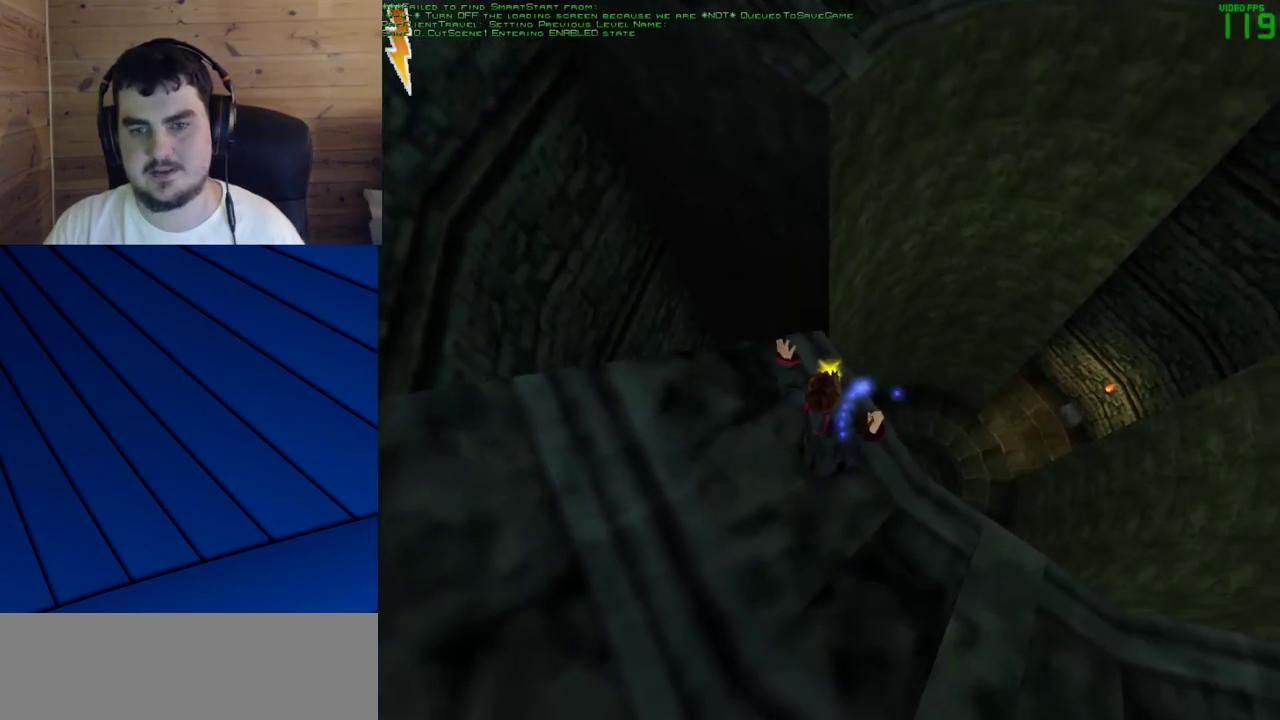
{"keys": [], "mouse": ["left"], "events": []}
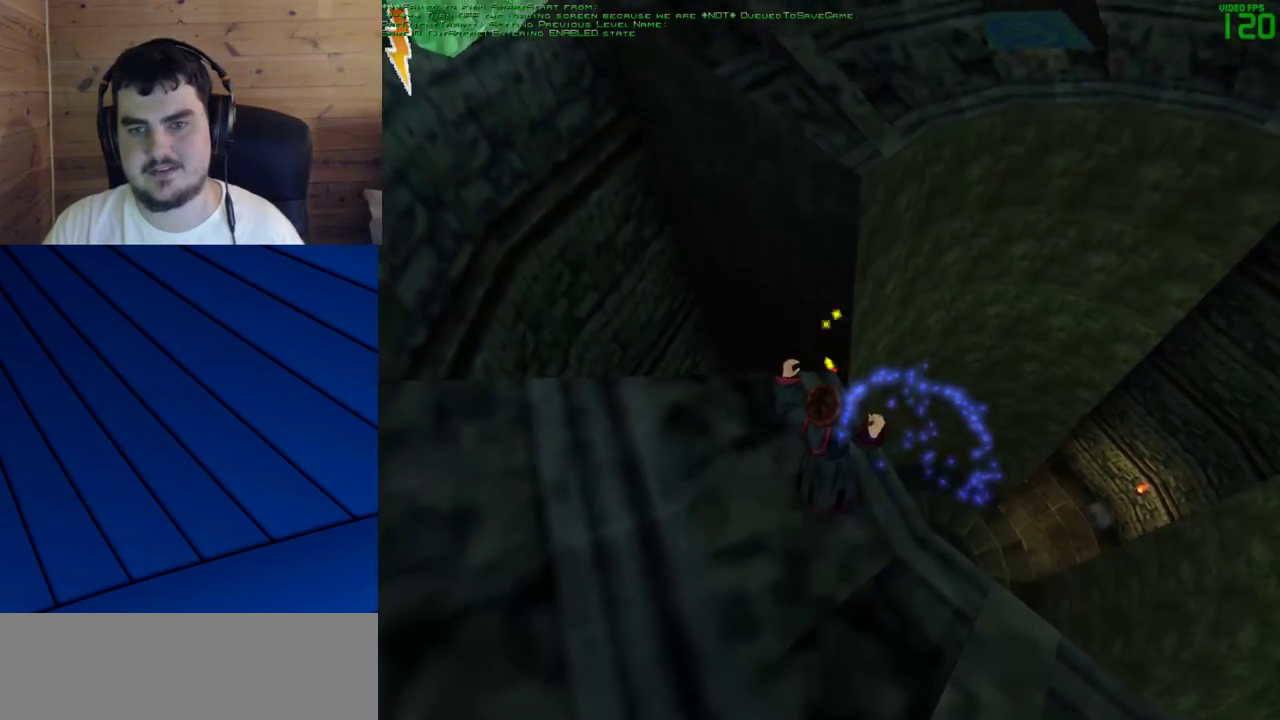
{"keys": [], "mouse": ["left"], "events": [[83, "mouse_left", "up"], [450, "mouse_left", "down"]]}
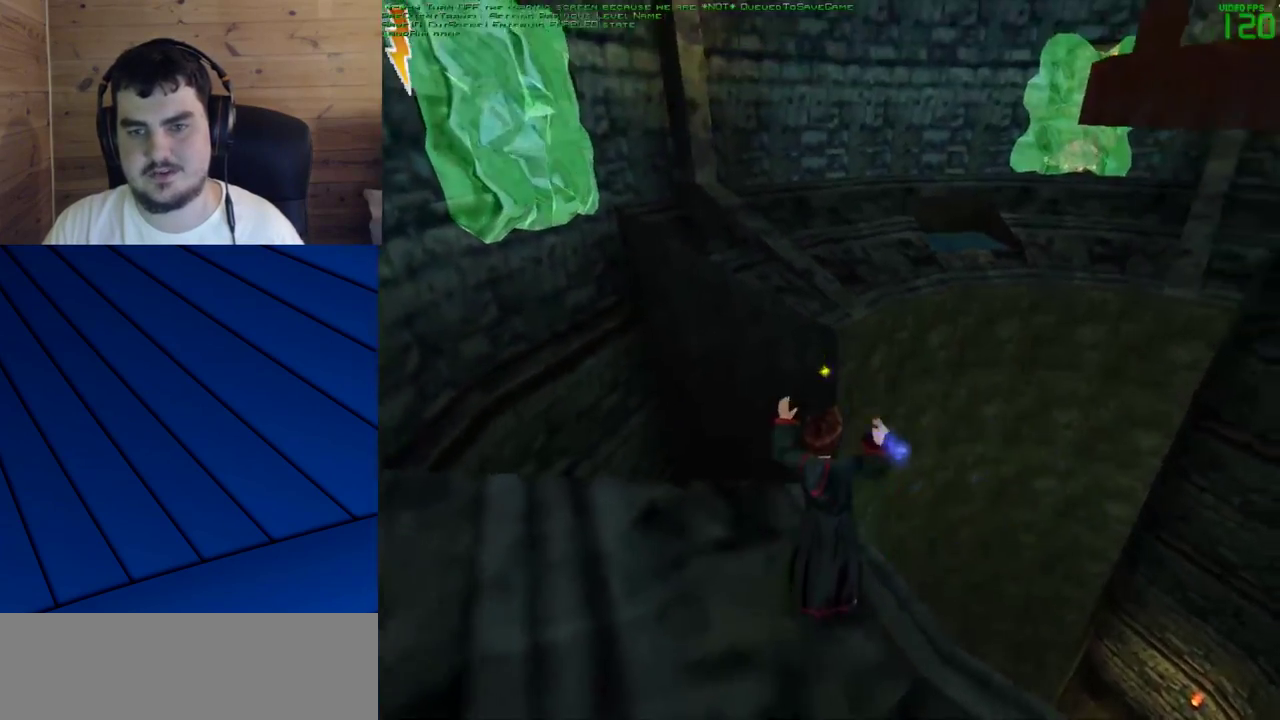
{"keys": [], "mouse": ["left"], "events": []}
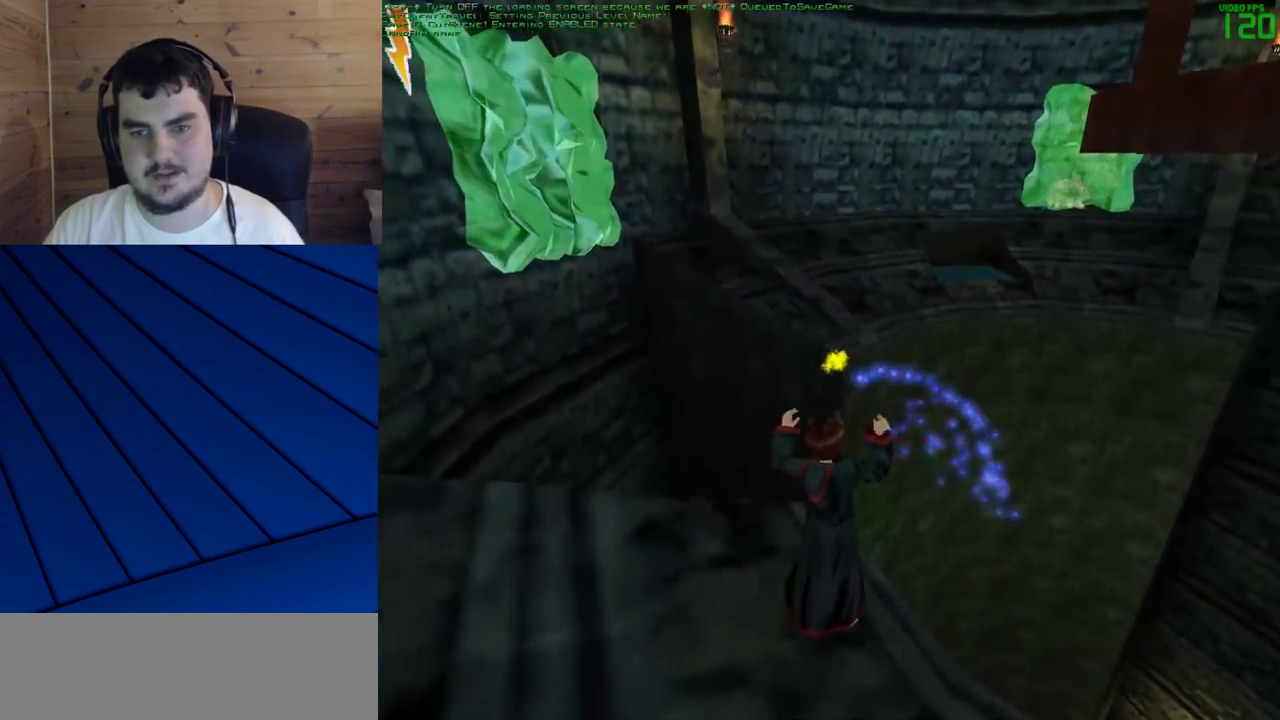
{"keys": ["s"], "mouse": [], "events": [[67, "mouse_left", "up"], [150, "s", "down"]]}
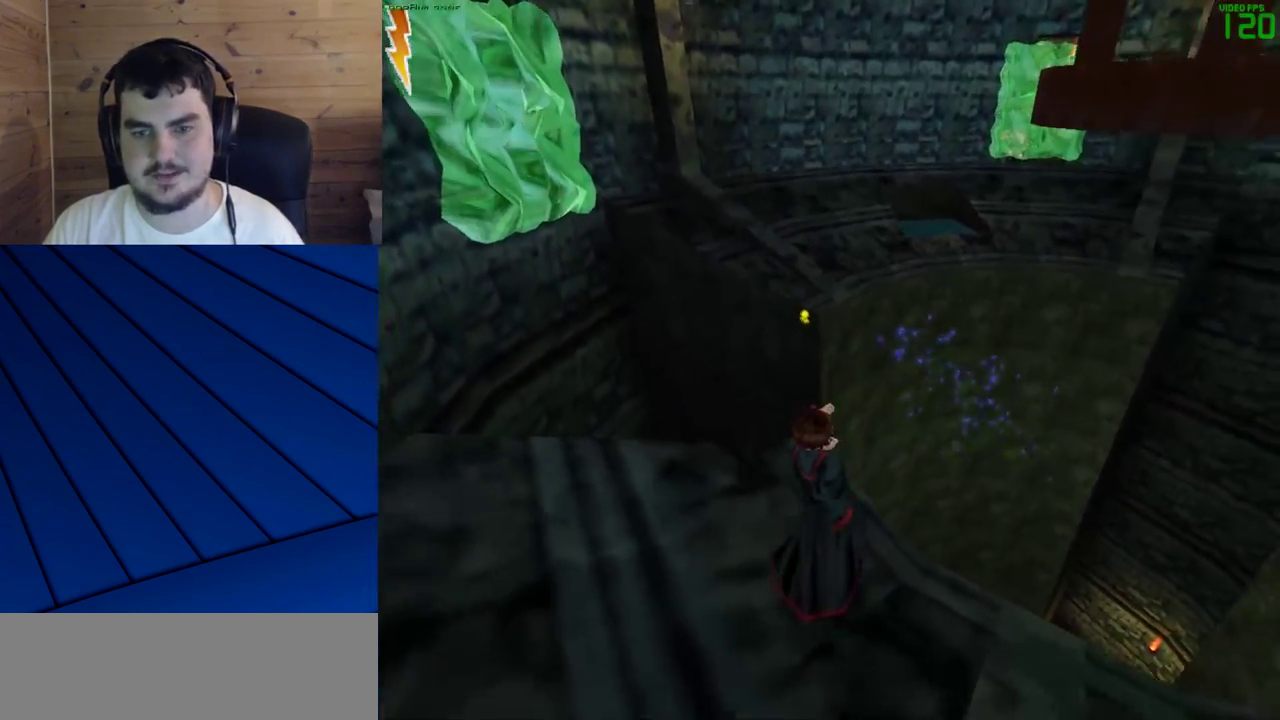
{"keys": ["w"], "mouse": [], "events": [[117, "s", "up"], [500, "w", "down"]]}
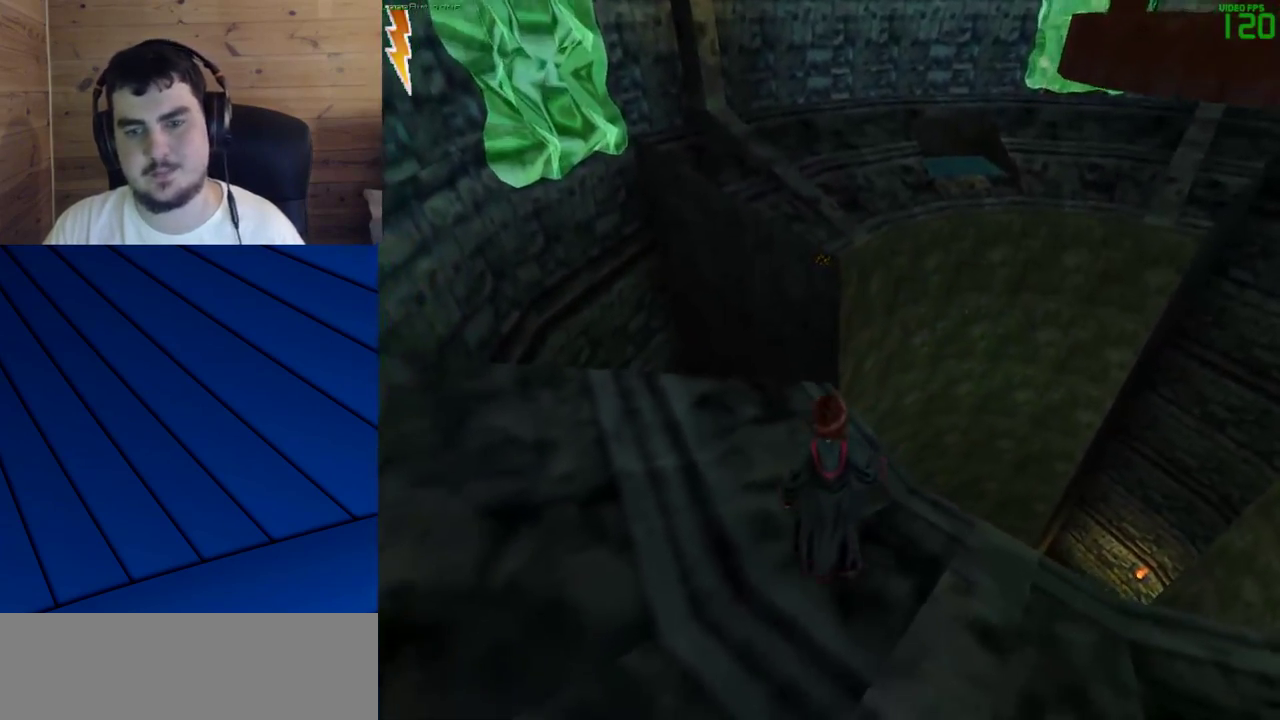
{"keys": ["shift", "w"], "mouse": [], "events": [[50, "shift", "down"]]}
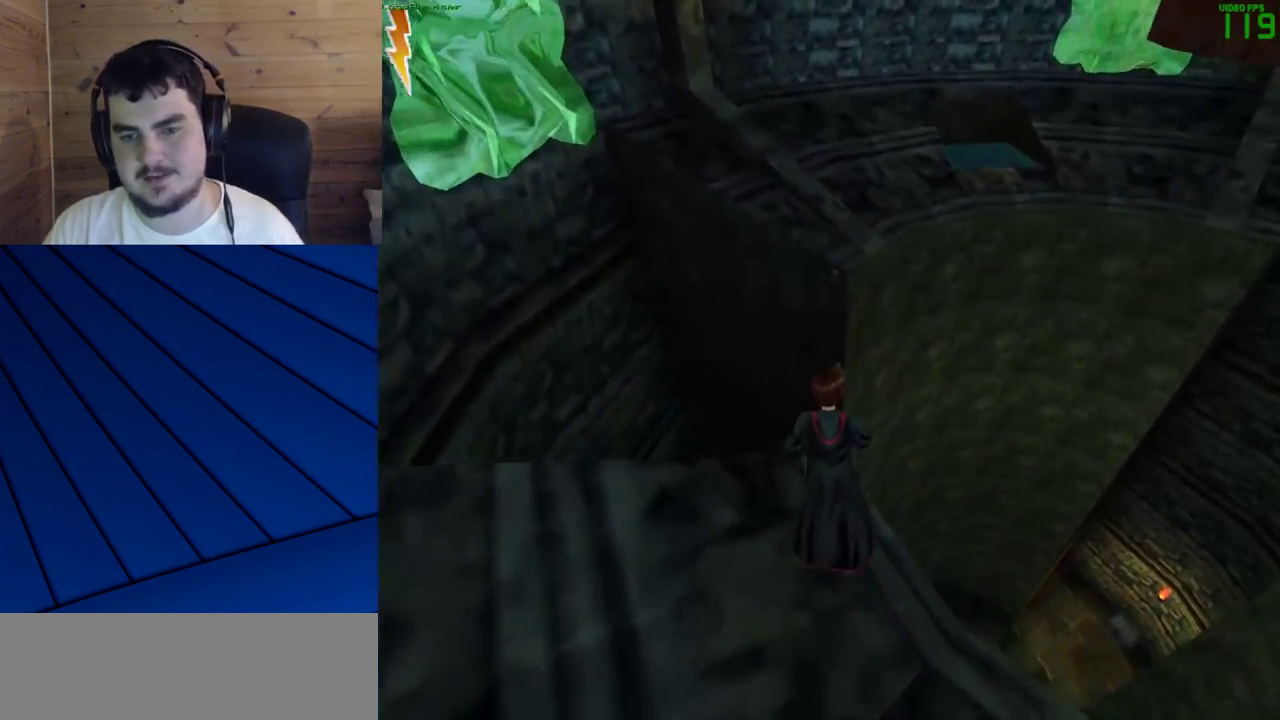
{"keys": ["shift", "w"], "mouse": ["left", "right"], "events": [[350, "mouse_right", "down"], [383, "mouse_left", "down"]]}
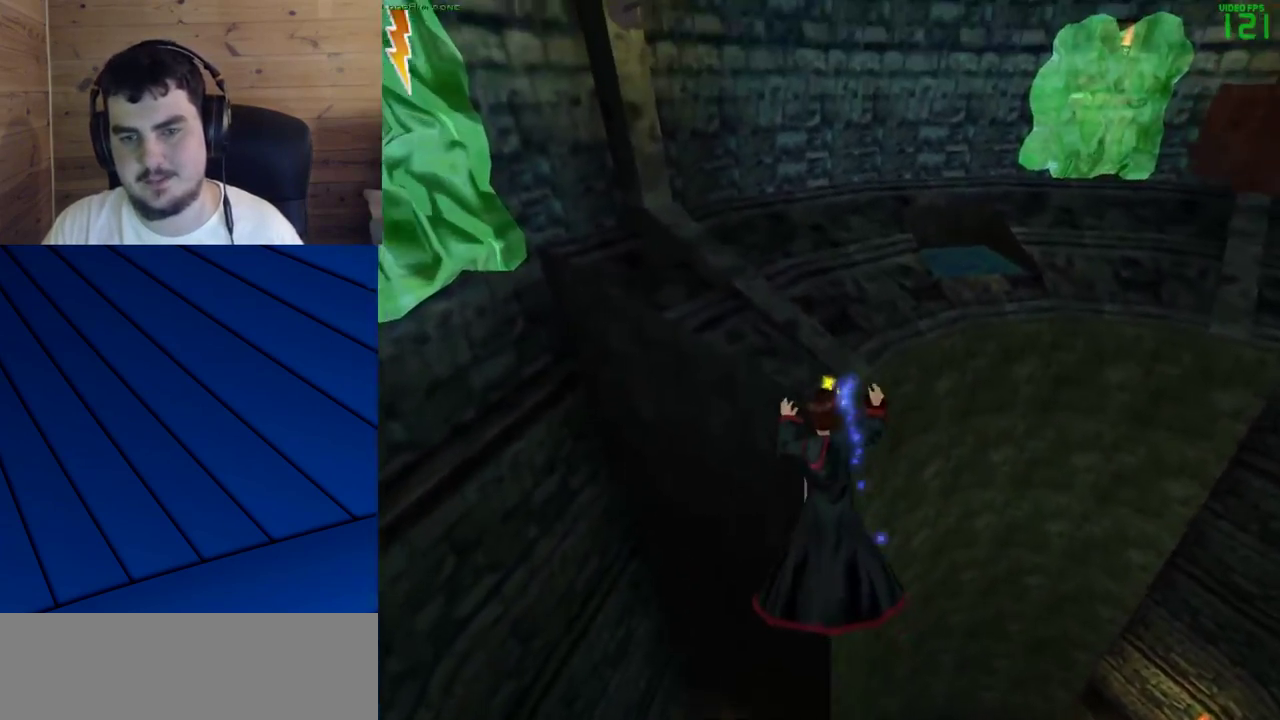
{"keys": ["shift", "w"], "mouse": [], "events": [[33, "mouse_left", "up"], [33, "mouse_right", "up"], [117, "mouse_left", "down"], [167, "mouse_left", "up"]]}
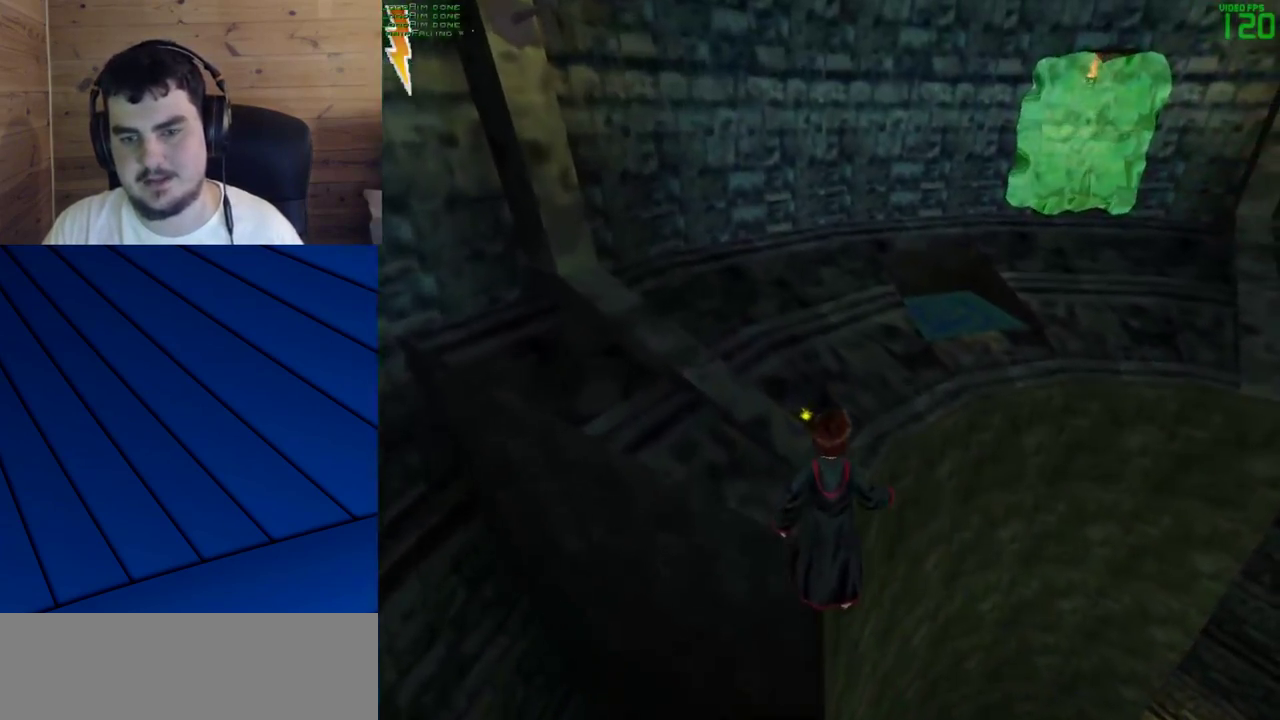
{"keys": [], "mouse": [], "events": [[50, "shift", "up"], [133, "w", "up"]]}
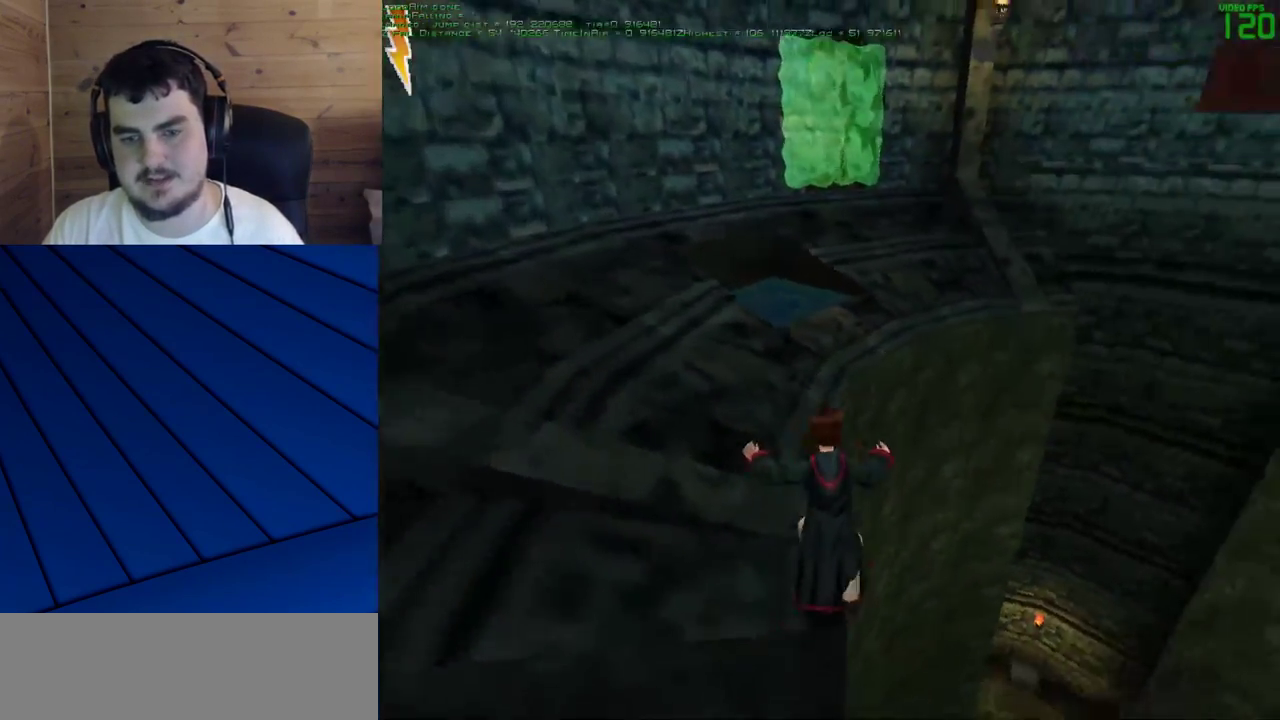
{"keys": [], "mouse": [], "events": []}
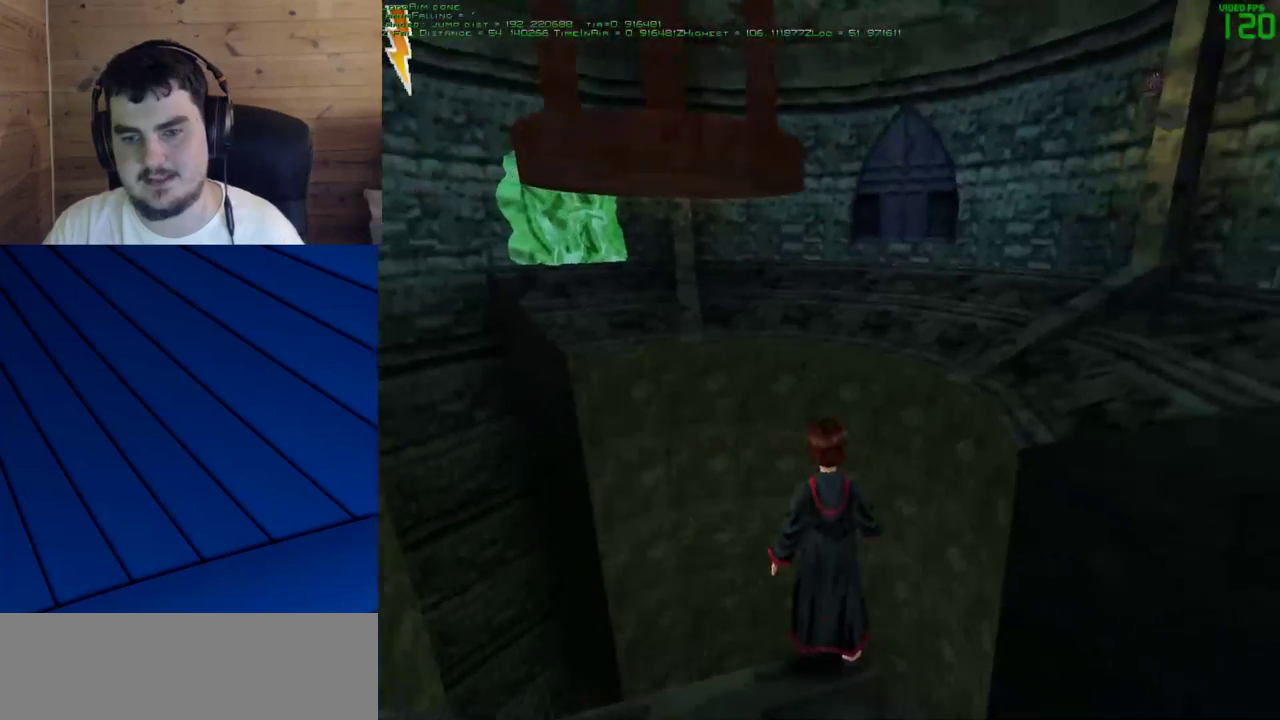
{"keys": [], "mouse": [], "events": []}
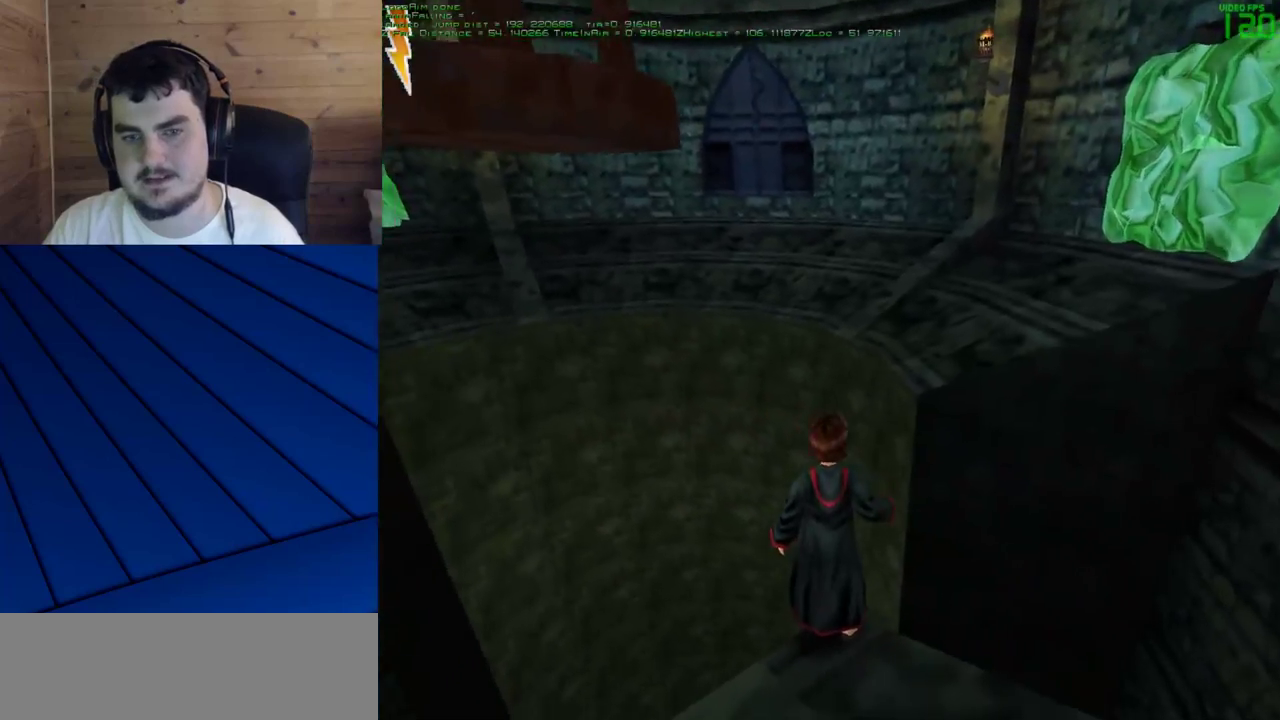
{"keys": [], "mouse": [], "events": []}
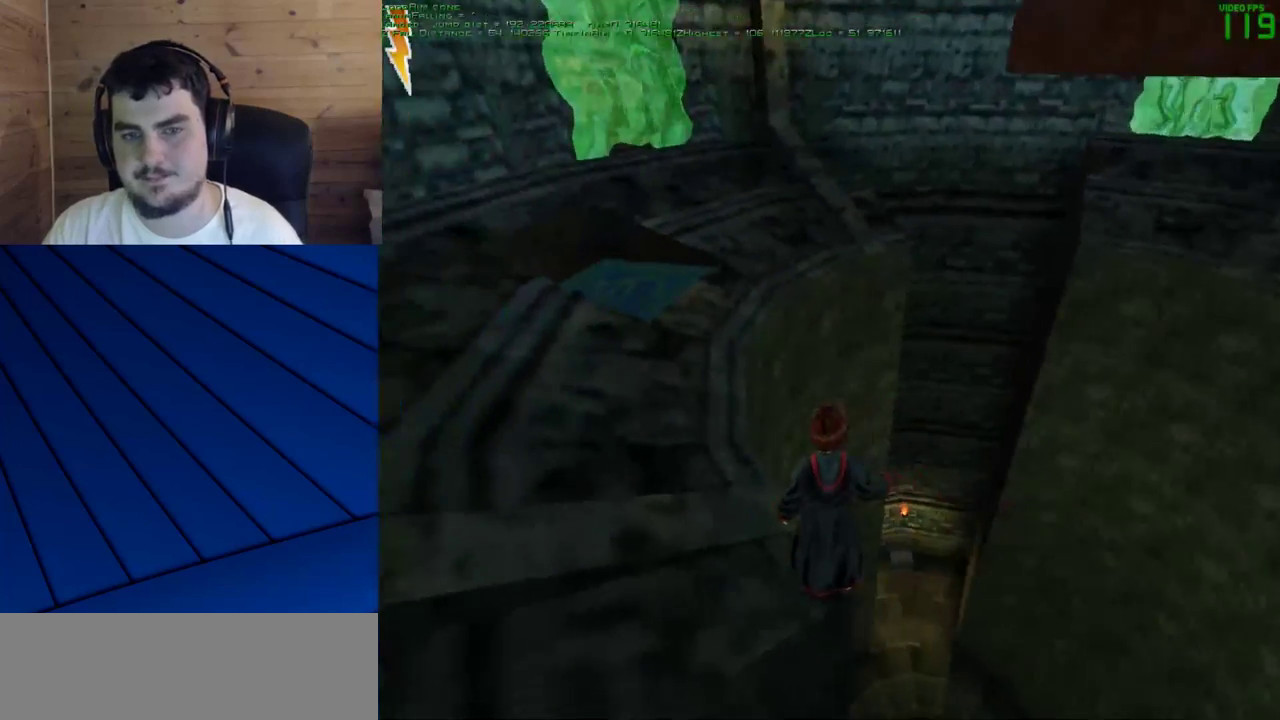
{"keys": [], "mouse": [], "events": [[17, "w", "down"], [200, "a", "down"], [350, "a", "up"], [383, "w", "up"]]}
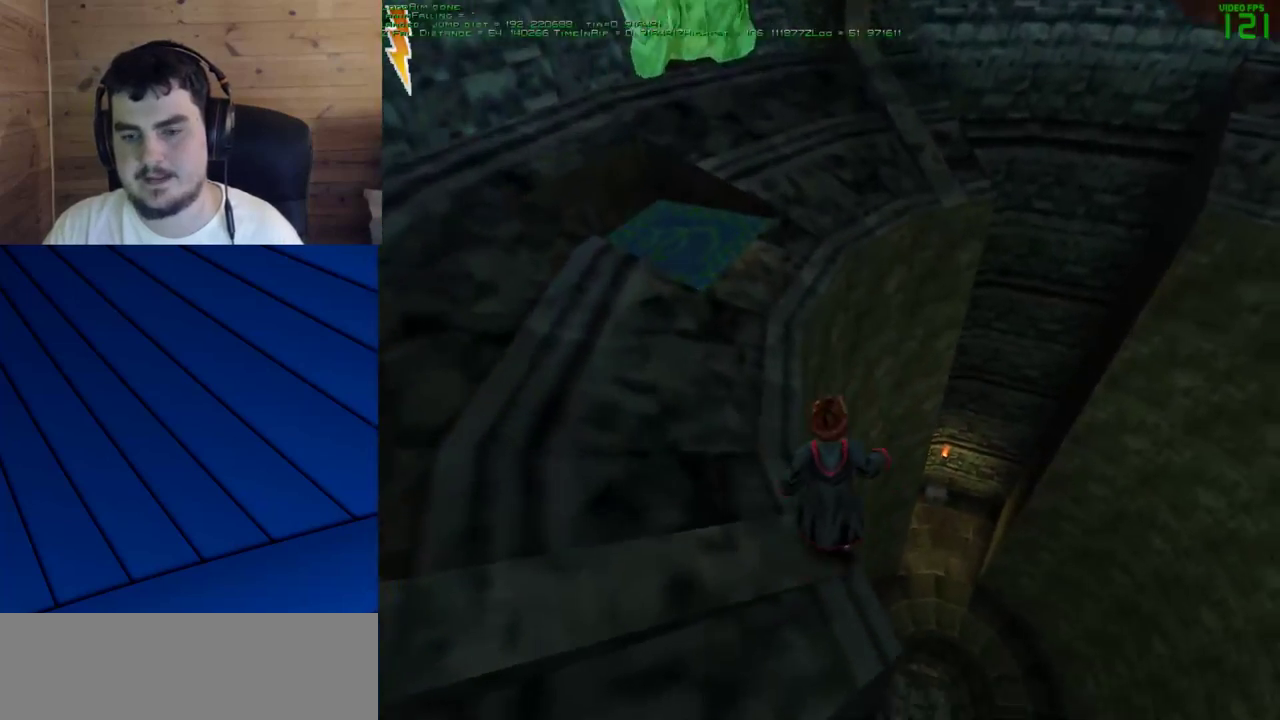
{"keys": ["w"], "mouse": [], "events": [[500, "w", "down"]]}
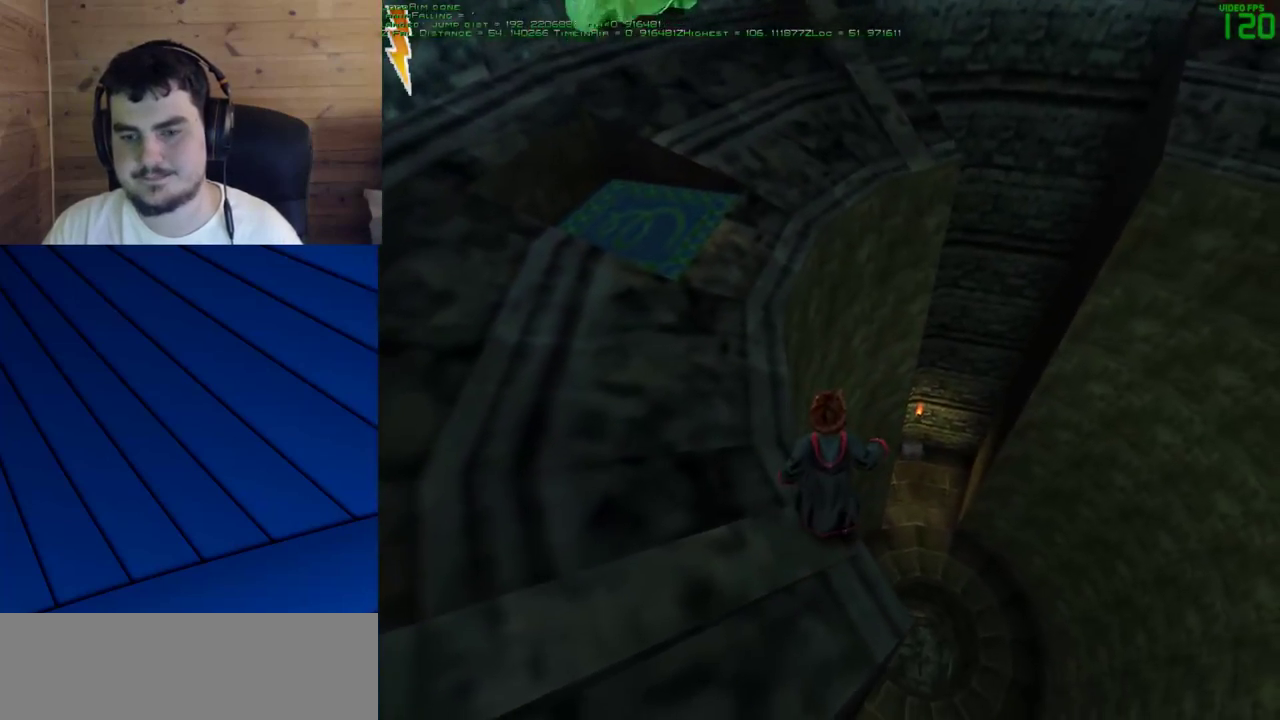
{"keys": [], "mouse": [], "events": [[283, "w", "up"]]}
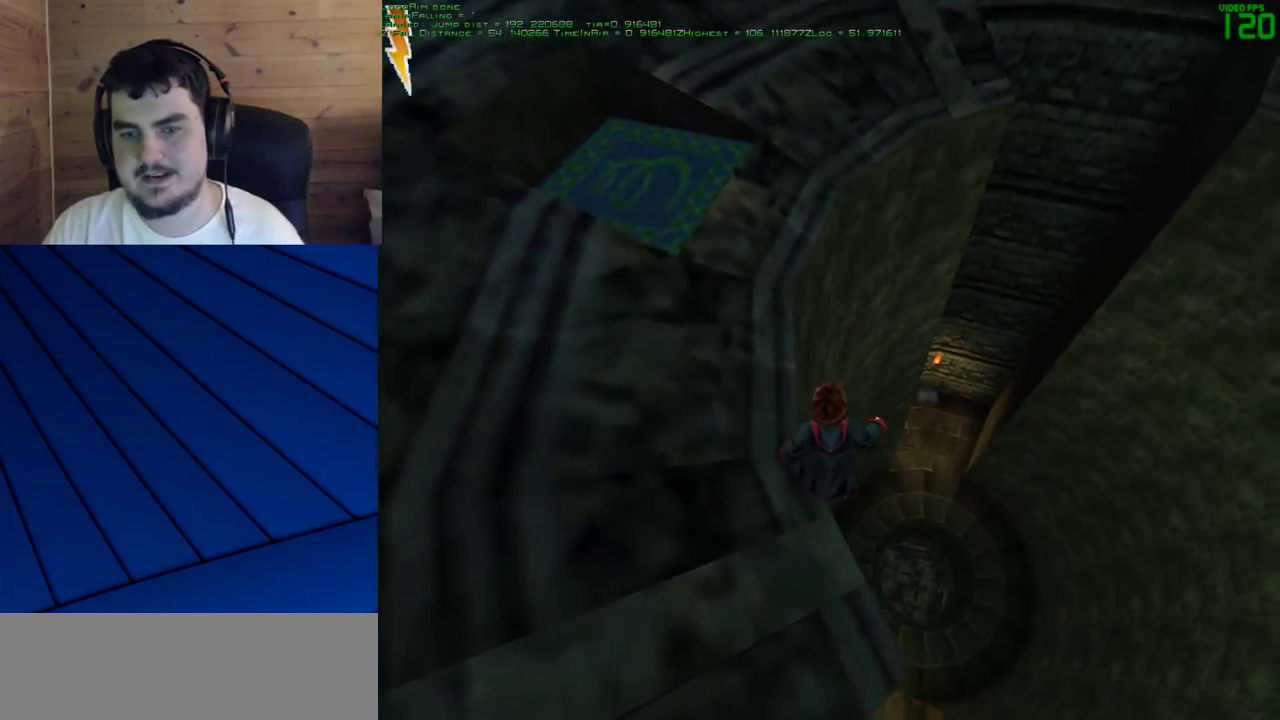
{"keys": ["w"], "mouse": [], "events": [[100, "a", "down"], [300, "a", "up"], [433, "w", "down"]]}
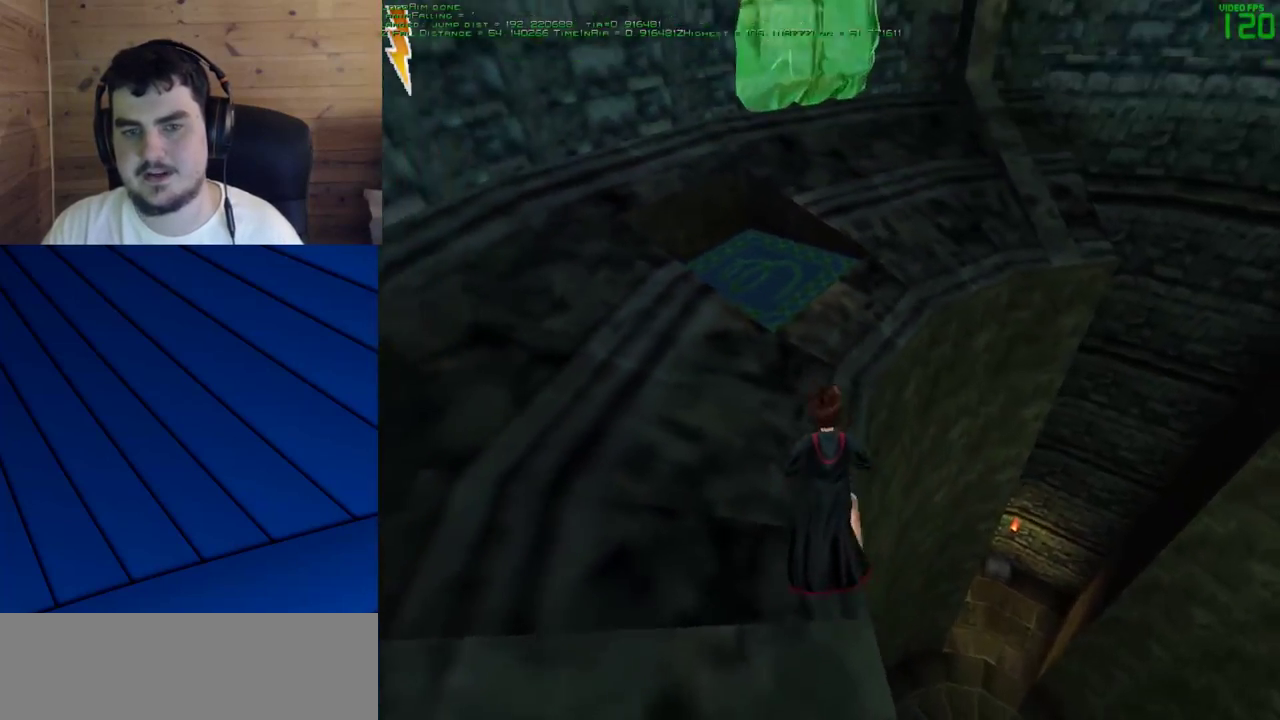
{"keys": [], "mouse": [], "events": [[117, "d", "down"], [267, "d", "up"], [350, "d", "down"], [500, "d", "up"], [500, "w", "up"]]}
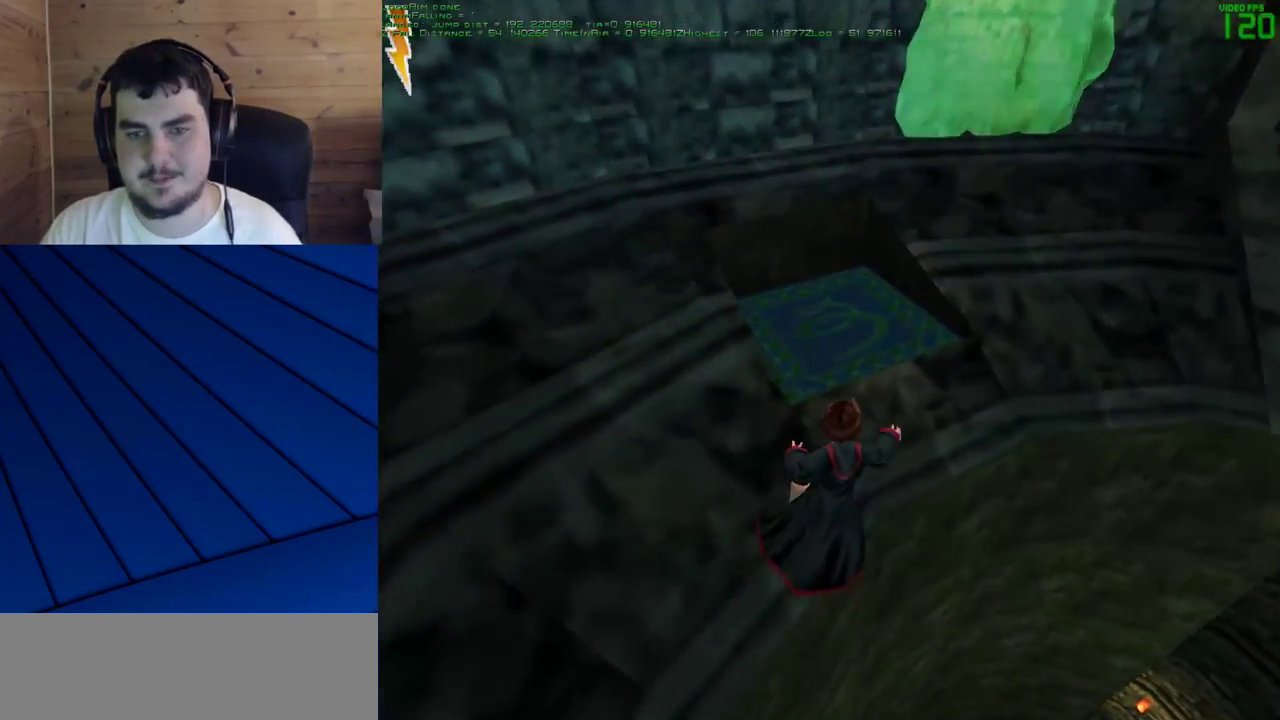
{"keys": [], "mouse": [], "events": []}
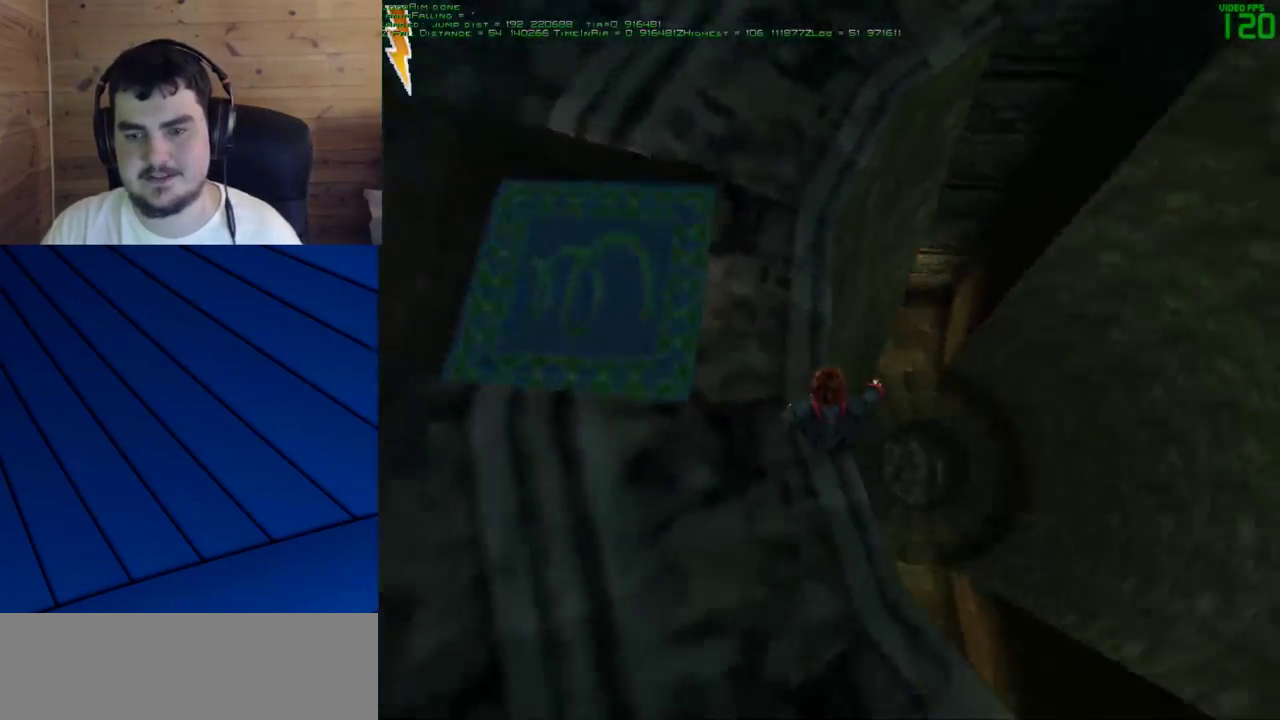
{"keys": [], "mouse": [], "events": []}
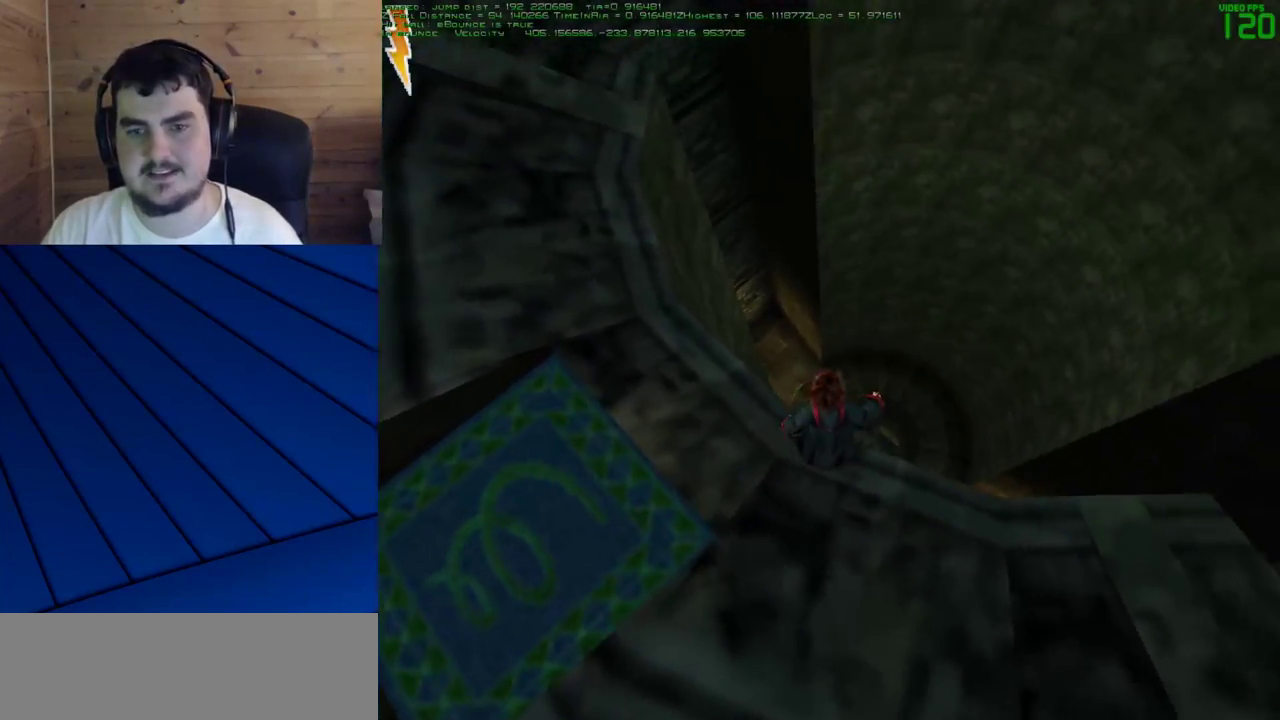
{"keys": [], "mouse": [], "events": []}
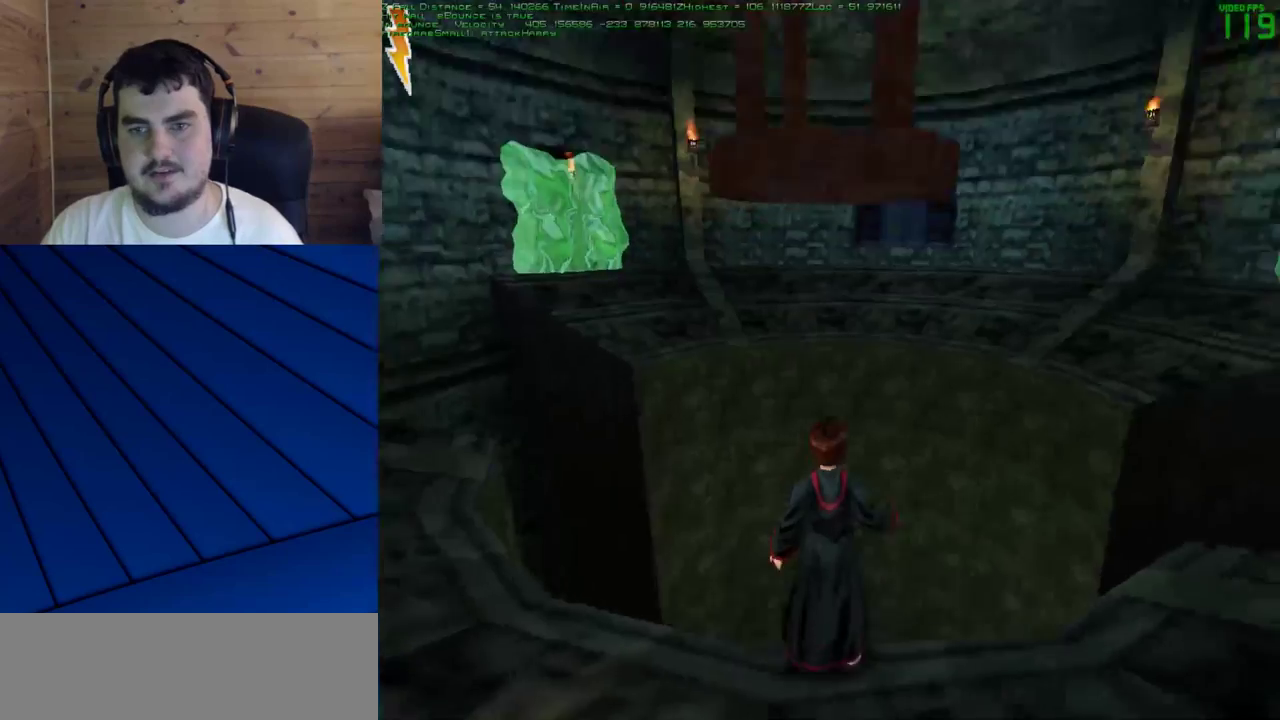
{"keys": [], "mouse": ["left"], "events": [[233, "mouse_left", "down"]]}
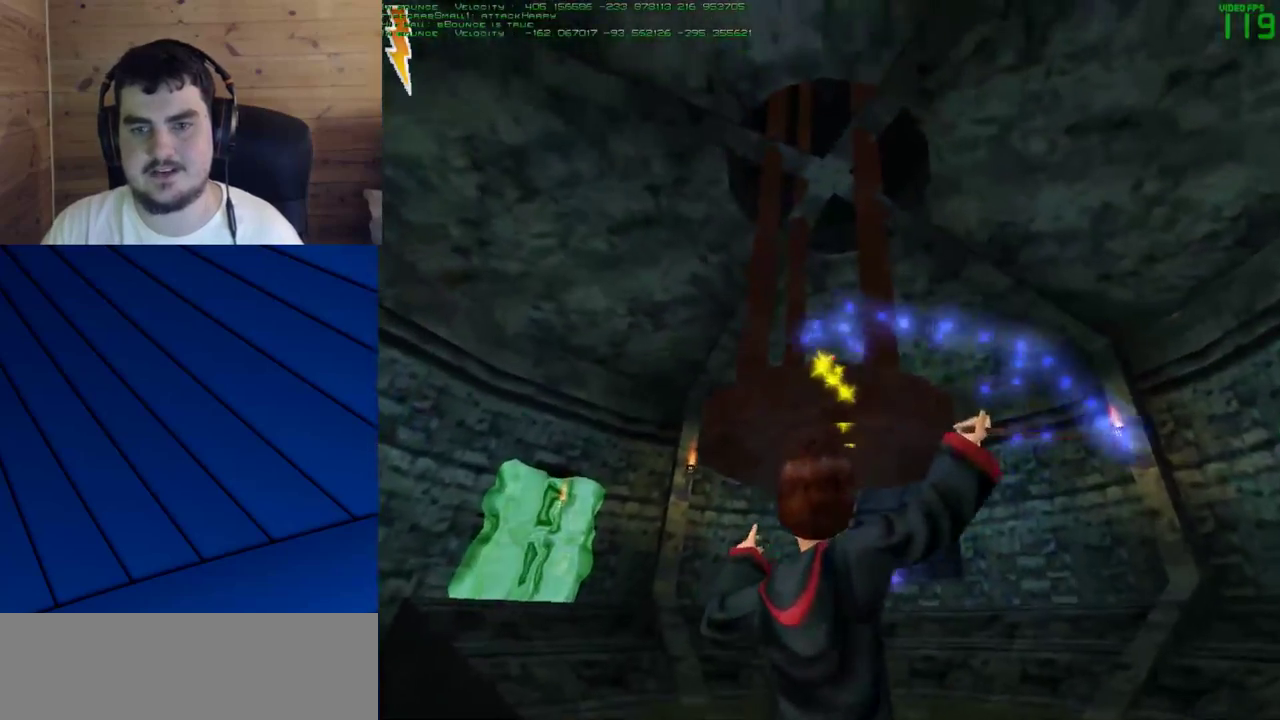
{"keys": [], "mouse": [], "events": [[483, "mouse_left", "up"]]}
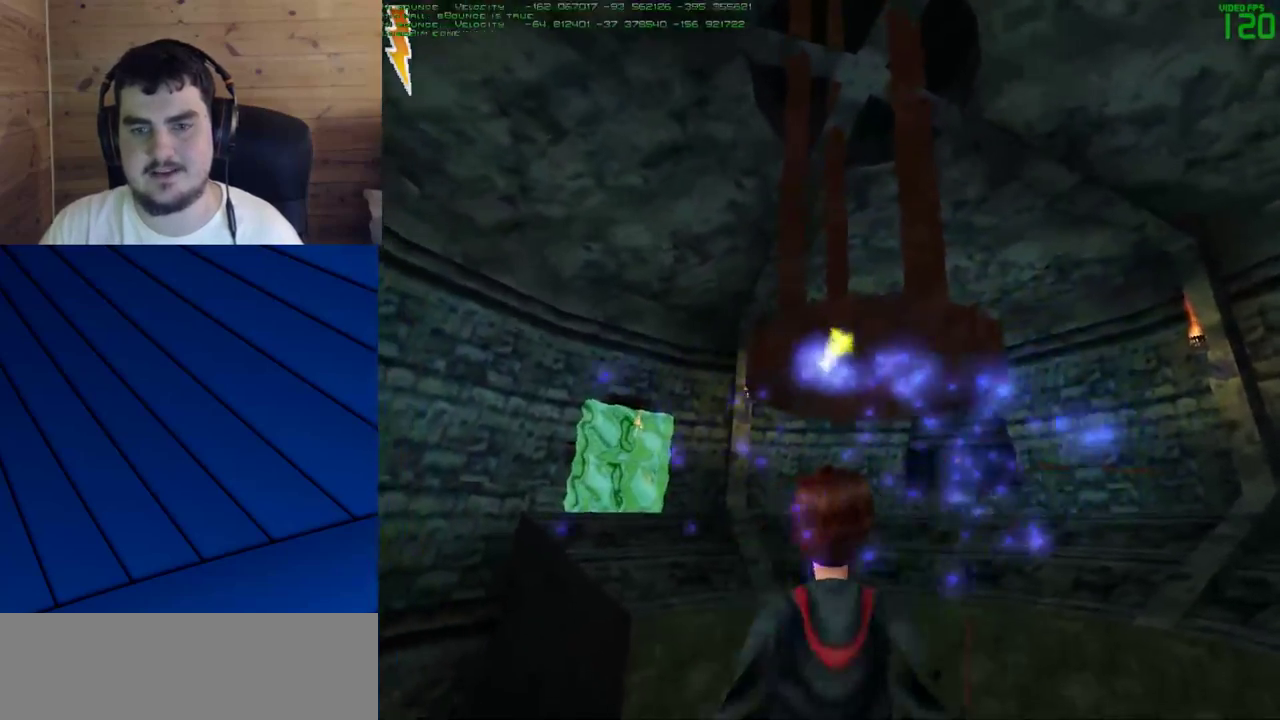
{"keys": [], "mouse": [], "events": []}
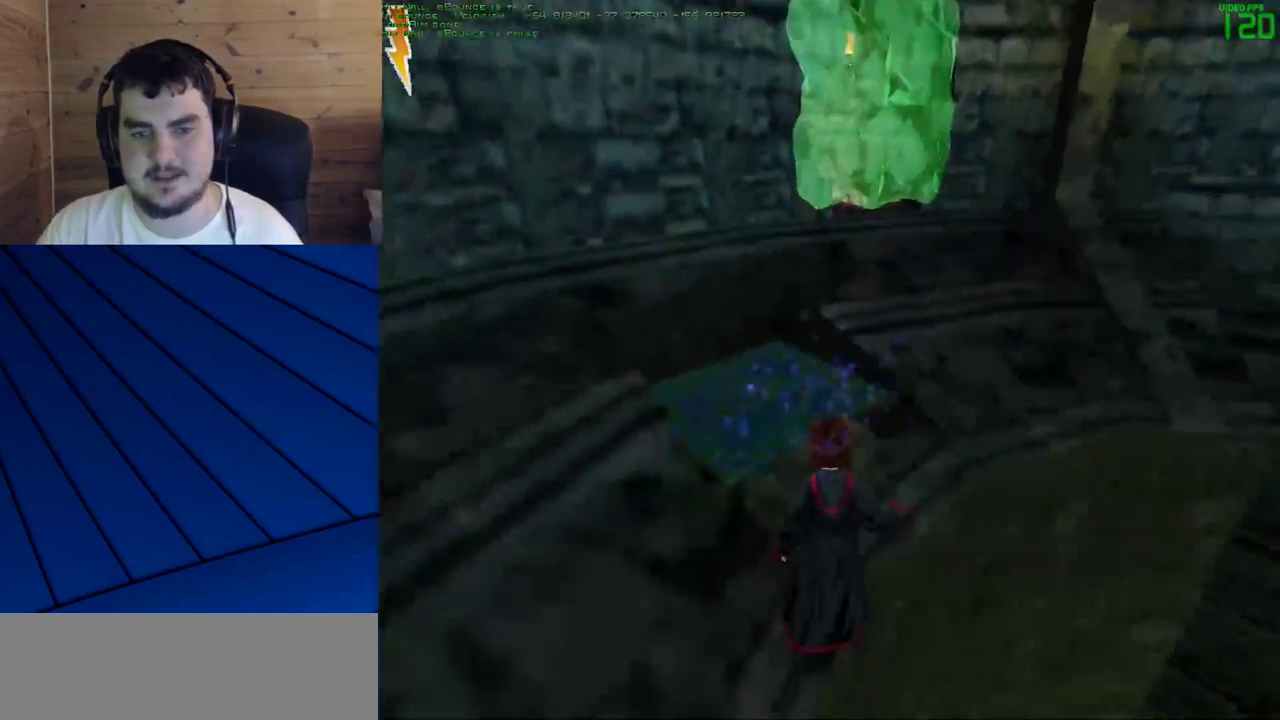
{"keys": [], "mouse": [], "events": [[50, "w", "down"], [183, "mouse_left", "down"], [233, "w", "up"], [283, "mouse_left", "up"]]}